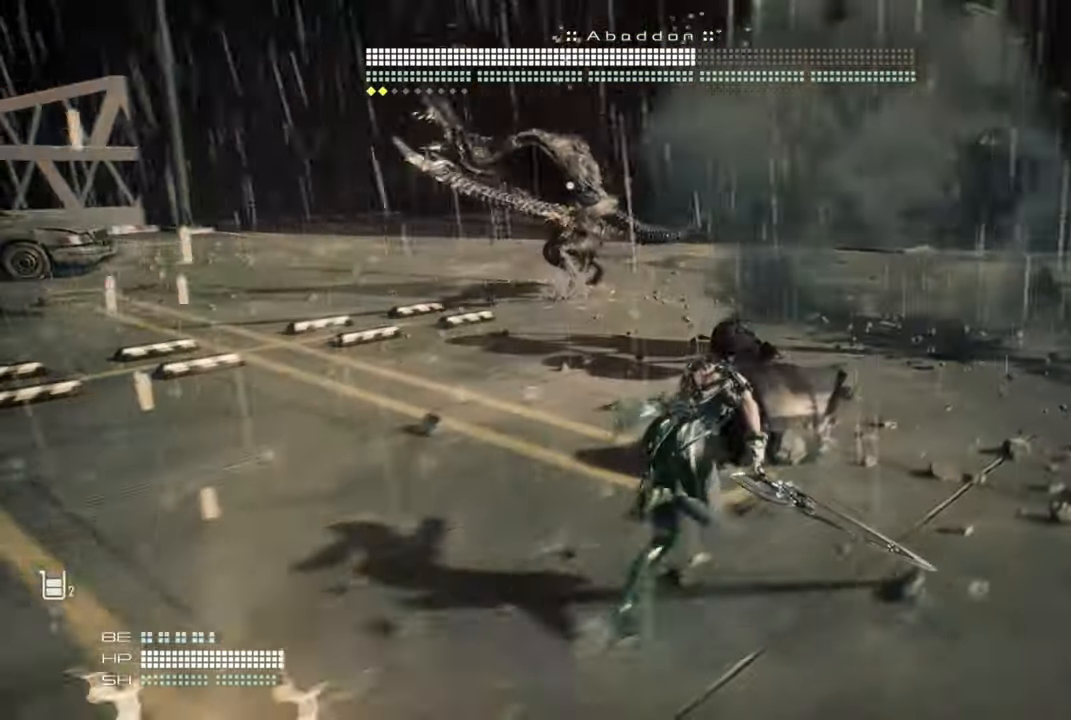
Gameplay with a controller (PlayStation layout); each line is a JSON object with the inputs held at the frame after it. "events" lists button and stick changes between this image and that frame as [ms after this image, input, new state], when the widget could be followed in between.
{"buttons": [], "left_stick": "right", "right_stick": "center", "events": []}
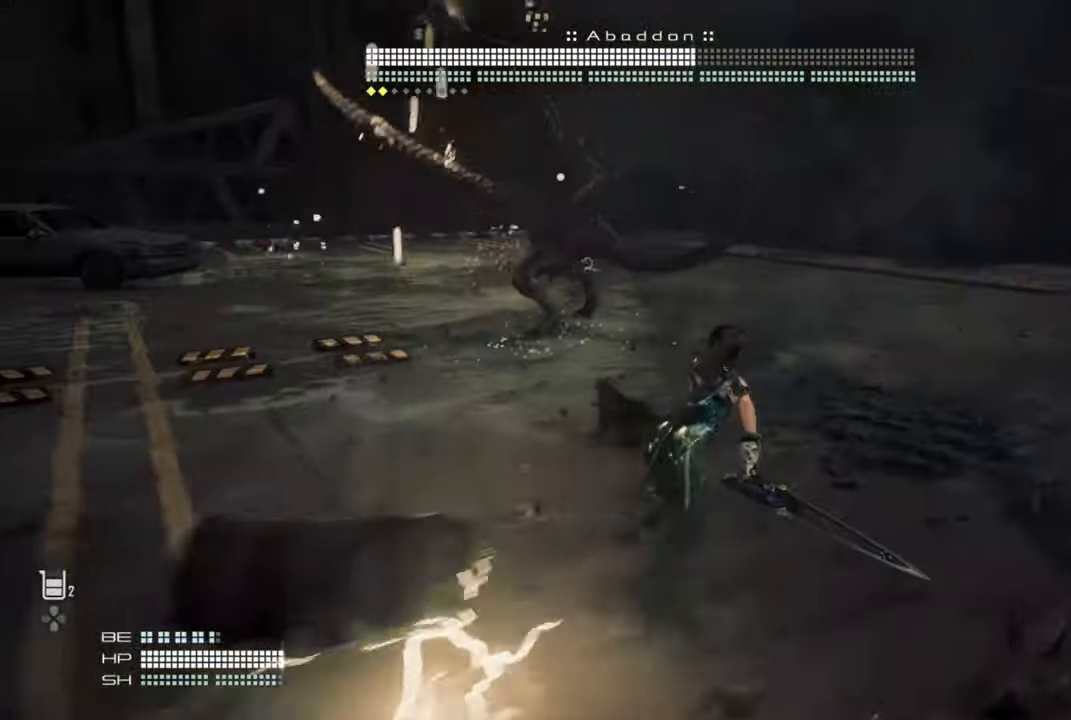
{"buttons": [], "left_stick": "right", "right_stick": "center", "events": []}
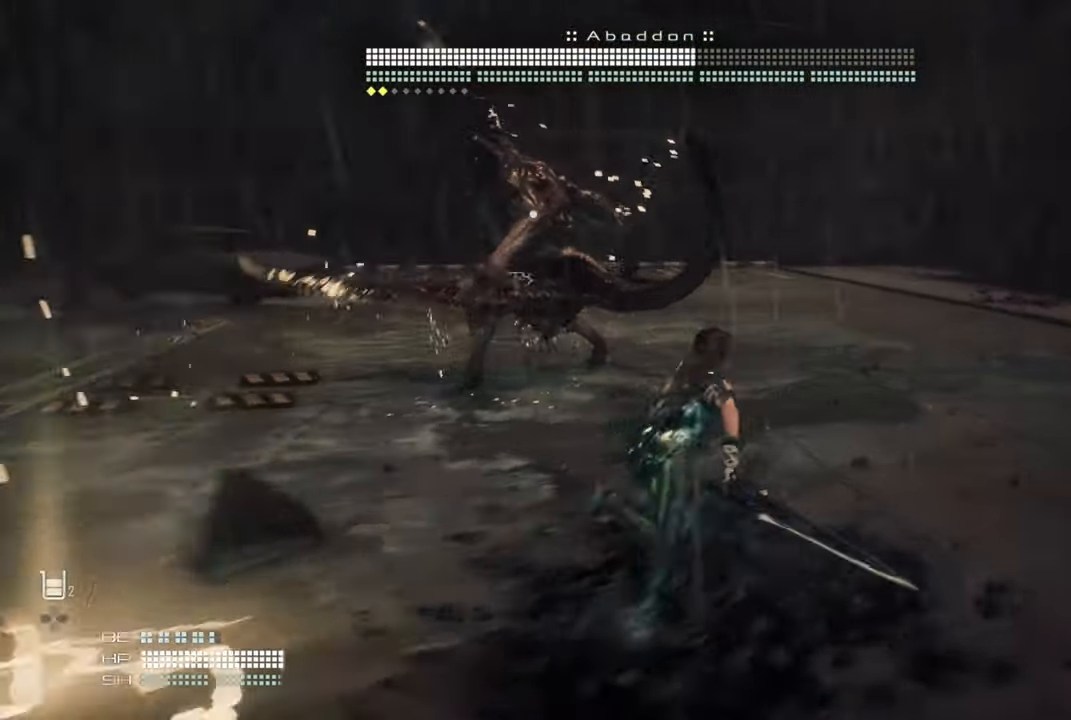
{"buttons": [], "left_stick": "right", "right_stick": "center", "events": []}
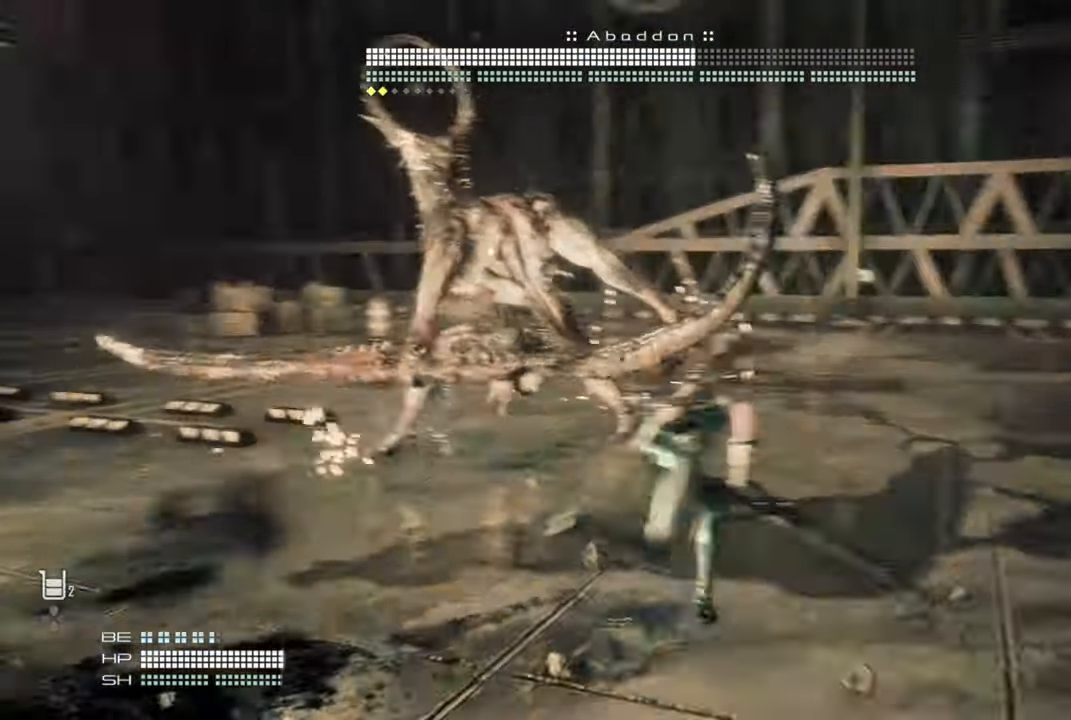
{"buttons": [], "left_stick": "right", "right_stick": "center", "events": []}
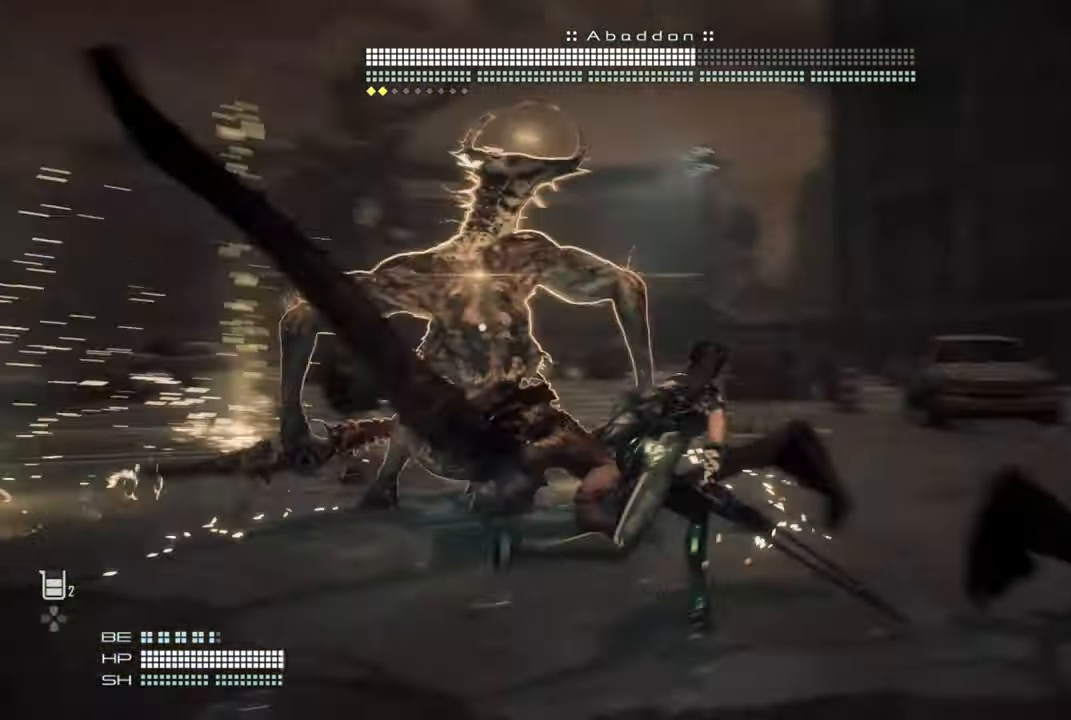
{"buttons": [], "left_stick": "right", "right_stick": "center", "events": []}
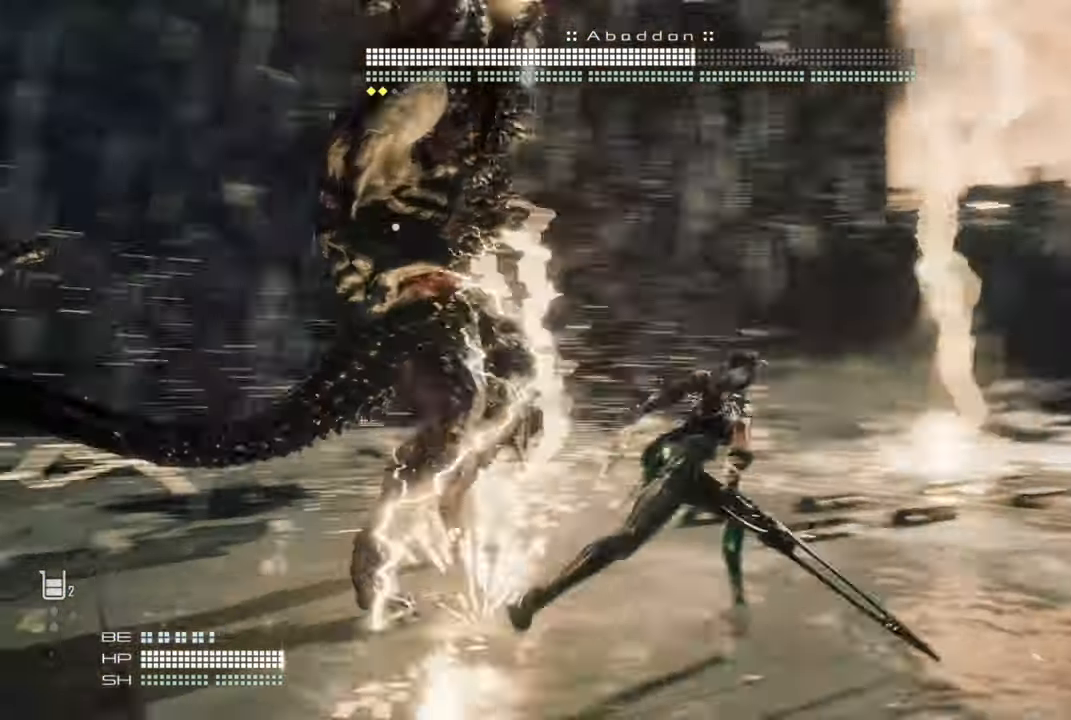
{"buttons": [], "left_stick": "right", "right_stick": "center", "events": []}
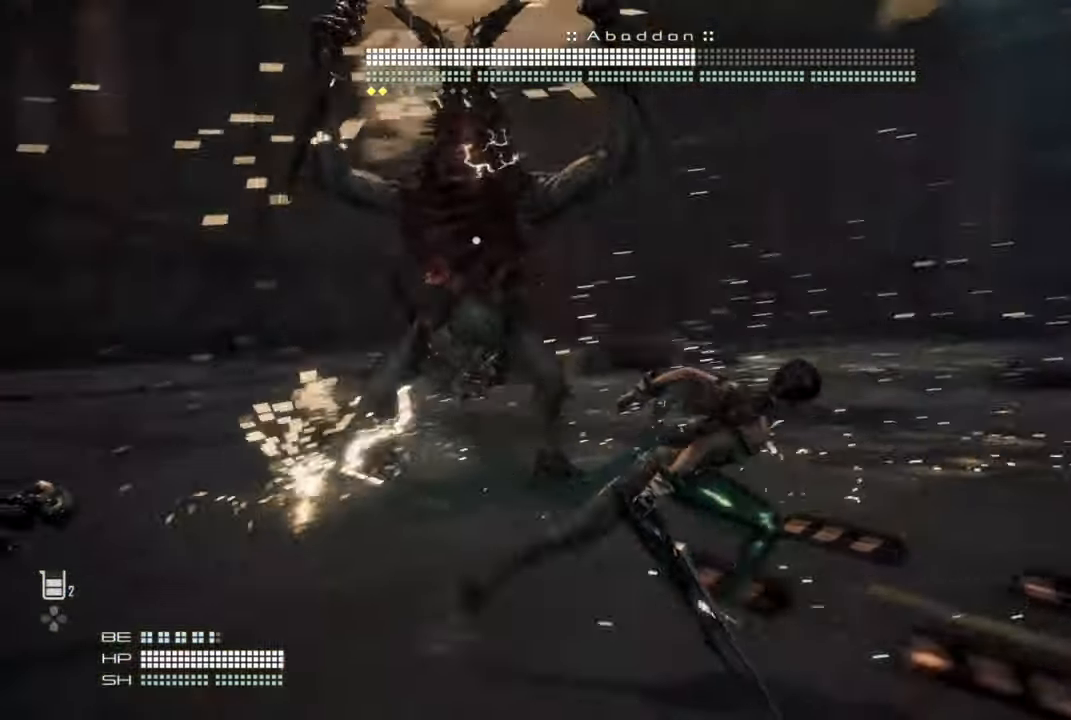
{"buttons": [], "left_stick": "right", "right_stick": "center", "events": []}
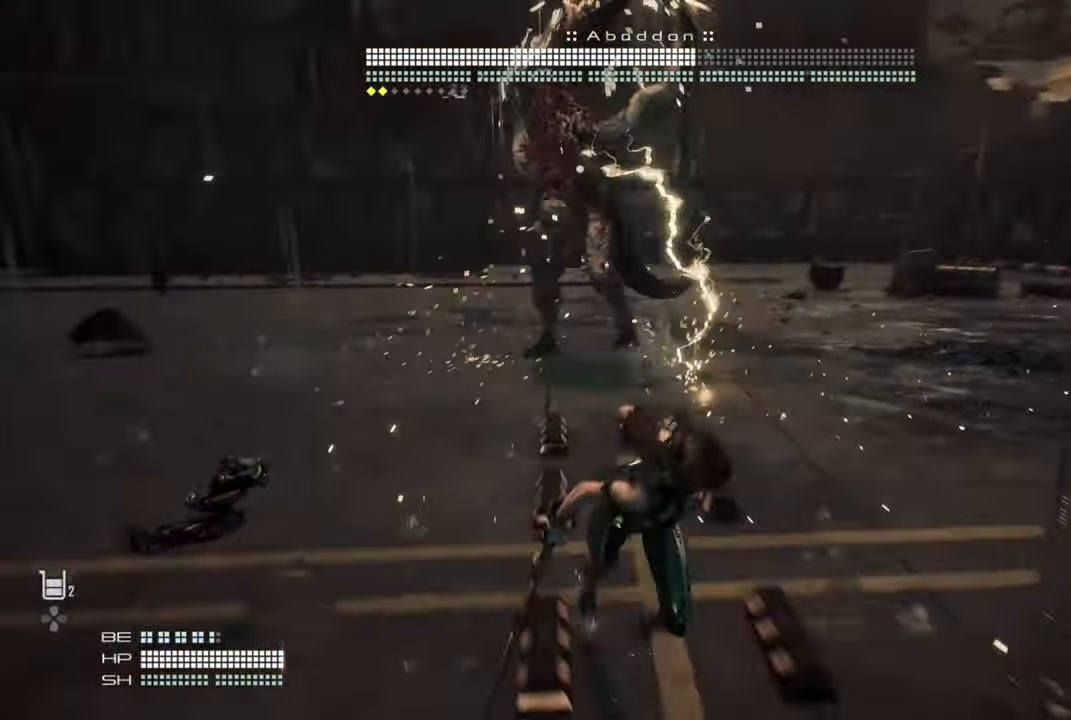
{"buttons": ["CROSS"], "left_stick": "left", "right_stick": "center", "events": [[66, "left_stick", "down-left"], [150, "CROSS", "down"], [233, "left_stick", "left"]]}
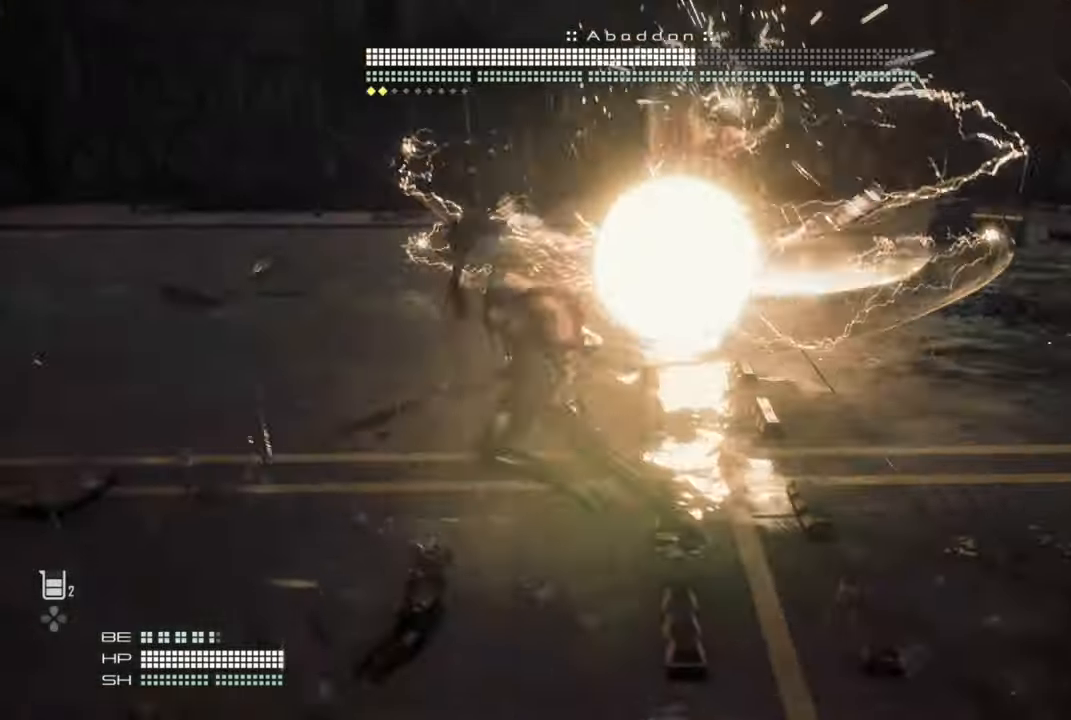
{"buttons": [], "left_stick": "left", "right_stick": "center", "events": [[166, "CIRCLE", "down"], [200, "CROSS", "up"], [350, "CIRCLE", "up"]]}
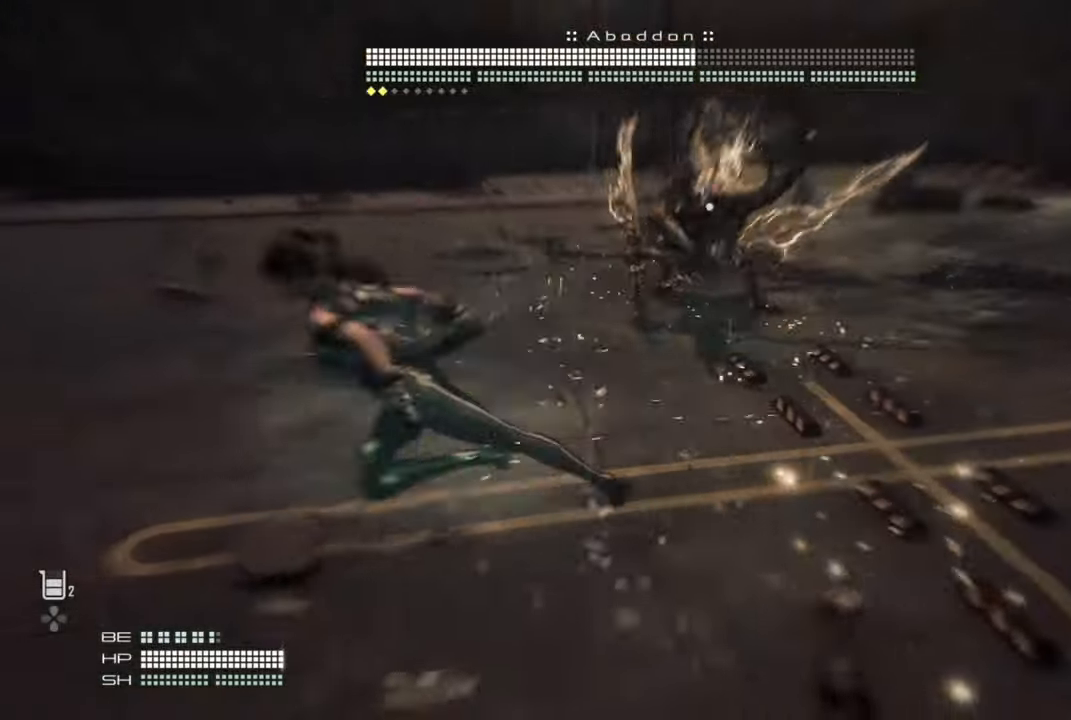
{"buttons": [], "left_stick": "up-right", "right_stick": "center", "events": [[450, "left_stick", "up-right"]]}
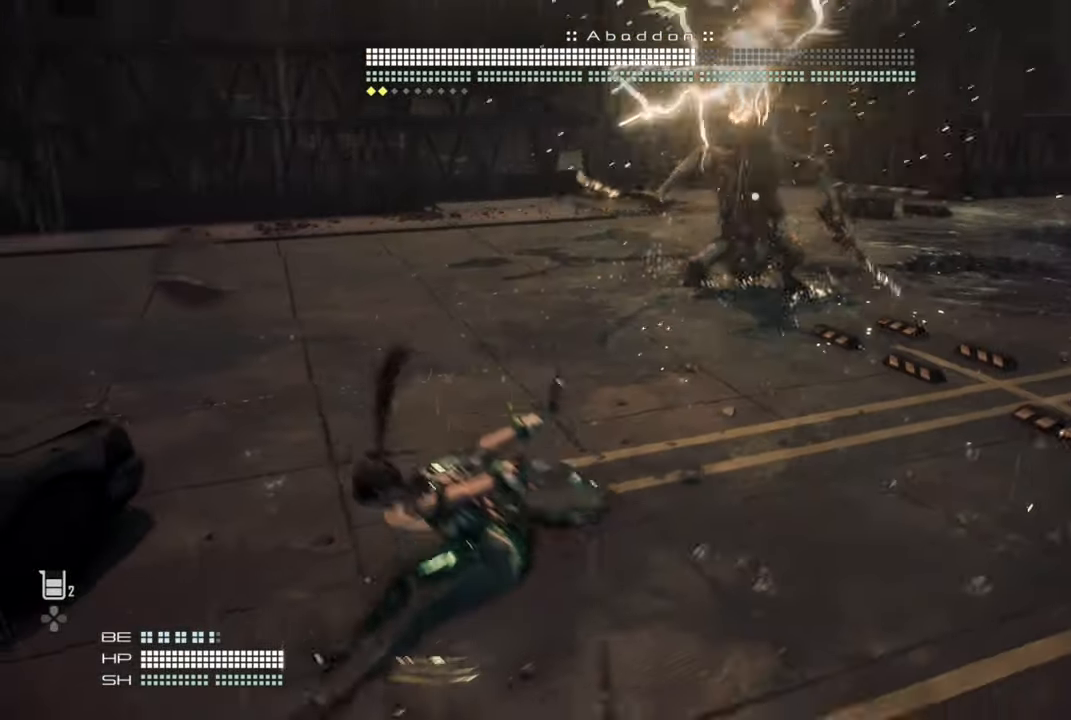
{"buttons": [], "left_stick": "up-right", "right_stick": "center", "events": [[366, "left_stick", "right"], [400, "L3", "down"], [500, "L3", "up"], [500, "left_stick", "up-right"]]}
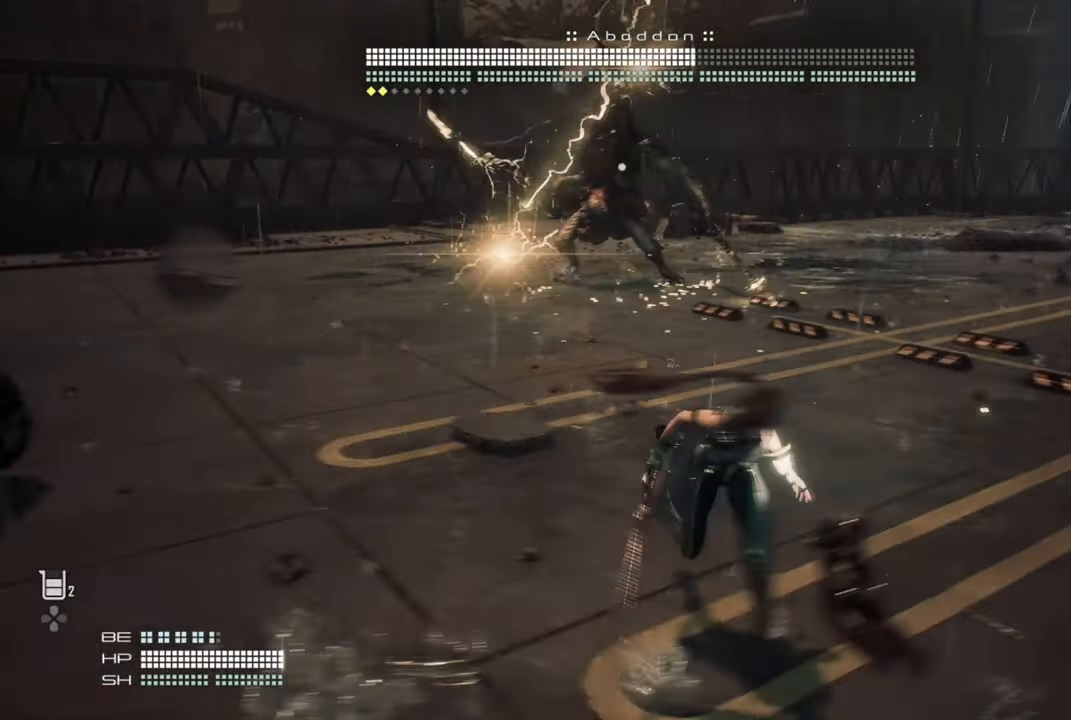
{"buttons": [], "left_stick": "up-right", "right_stick": "center", "events": []}
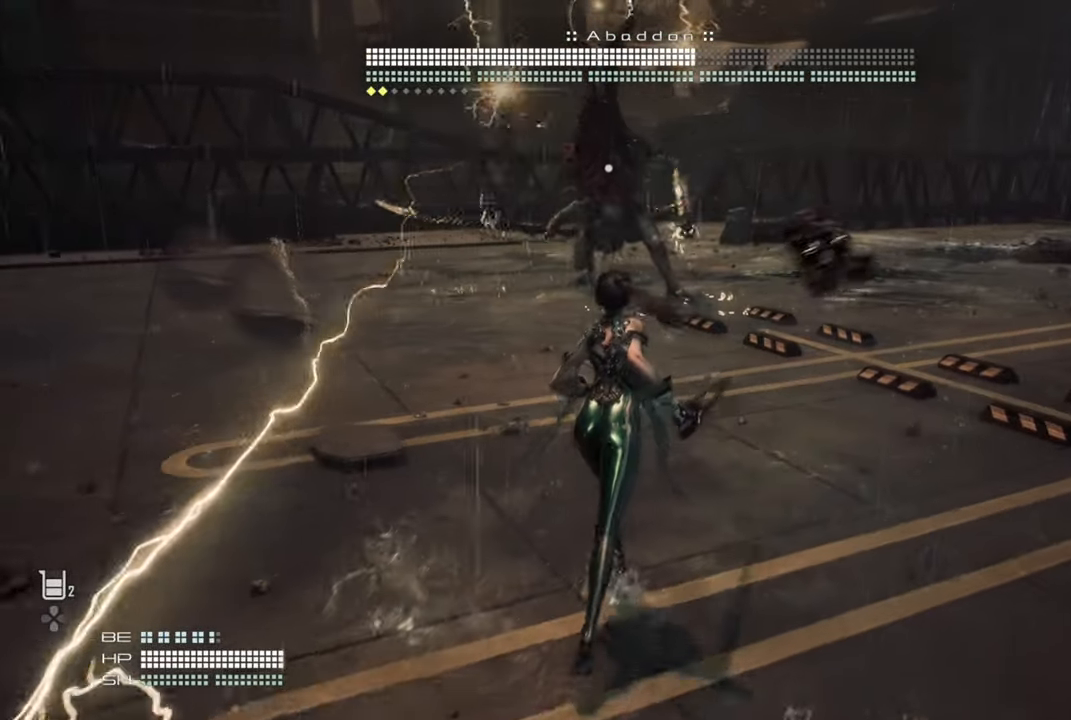
{"buttons": [], "left_stick": "left", "right_stick": "center", "events": [[100, "left_stick", "left"]]}
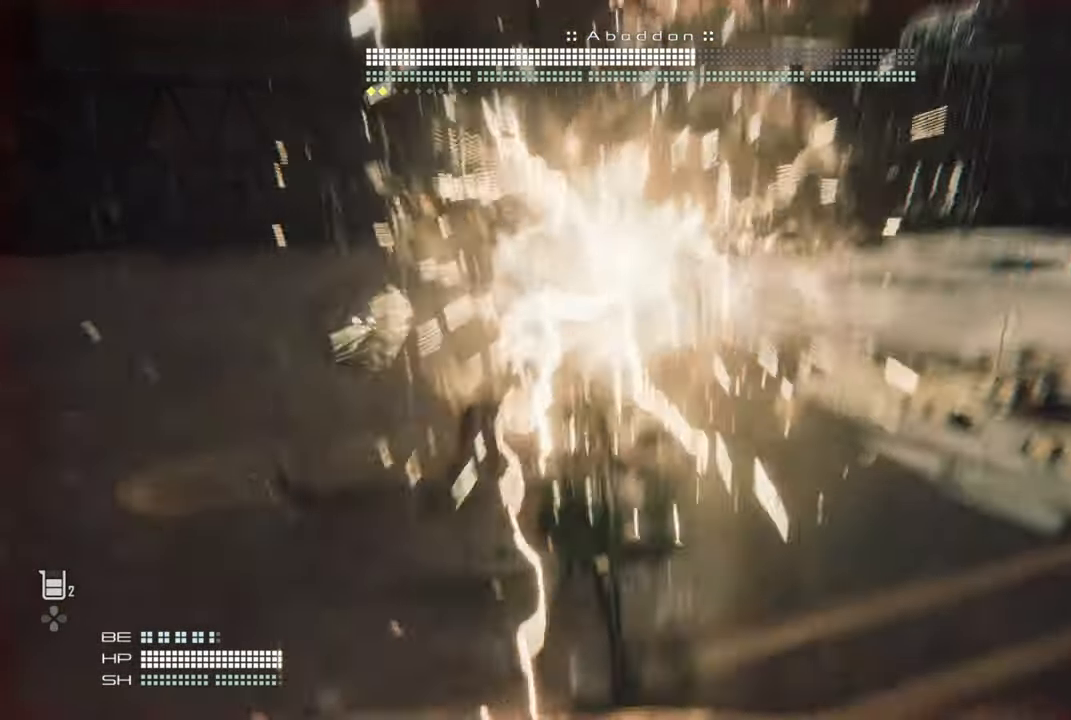
{"buttons": [], "left_stick": "left", "right_stick": "center", "events": []}
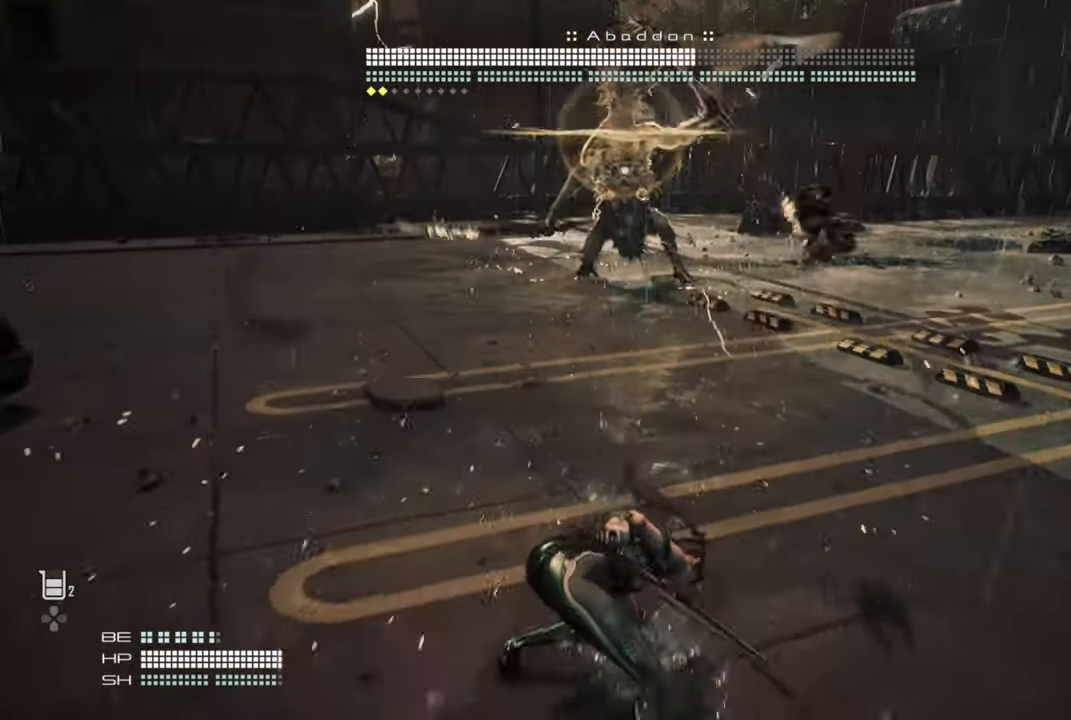
{"buttons": [], "left_stick": "left", "right_stick": "center", "events": []}
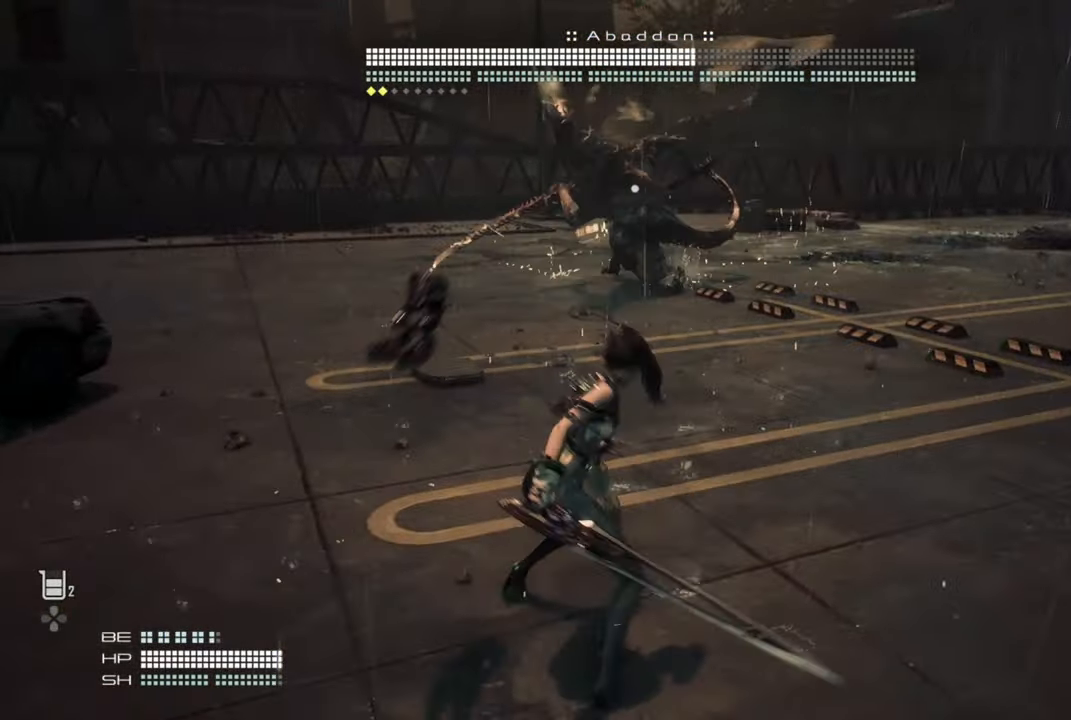
{"buttons": [], "left_stick": "center", "right_stick": "center", "events": [[16, "left_stick", "center"]]}
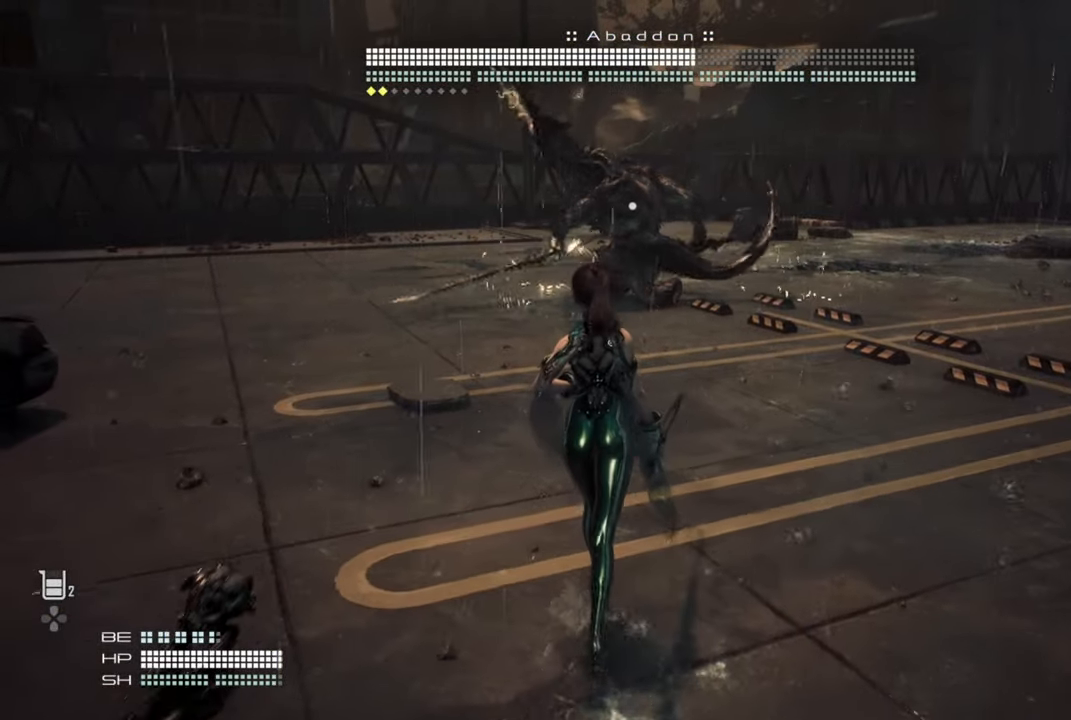
{"buttons": [], "left_stick": "center", "right_stick": "center", "events": []}
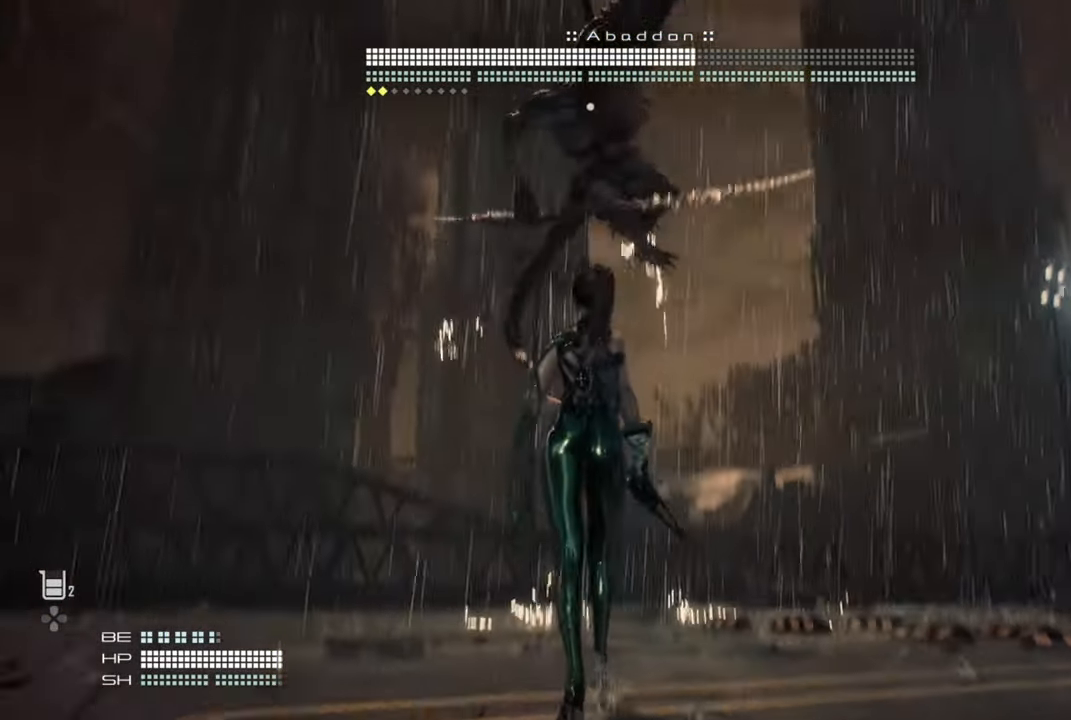
{"buttons": [], "left_stick": "down-left", "right_stick": "center", "events": [[150, "left_stick", "down-left"], [300, "CIRCLE", "down"], [416, "CIRCLE", "up"]]}
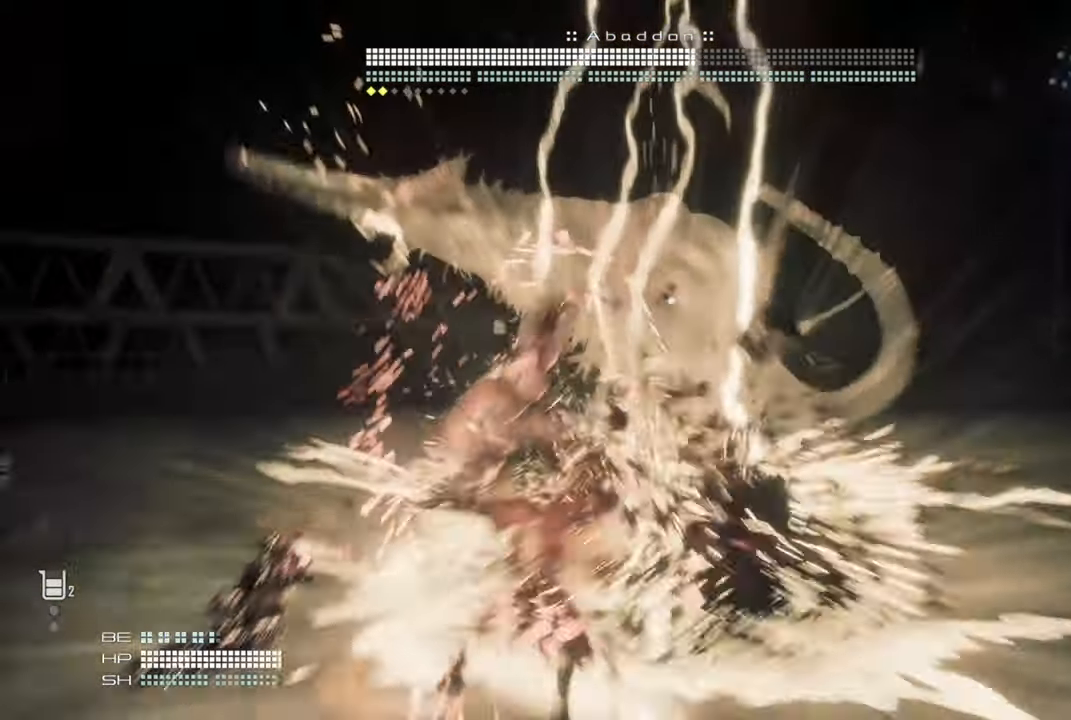
{"buttons": [], "left_stick": "down-left", "right_stick": "center", "events": []}
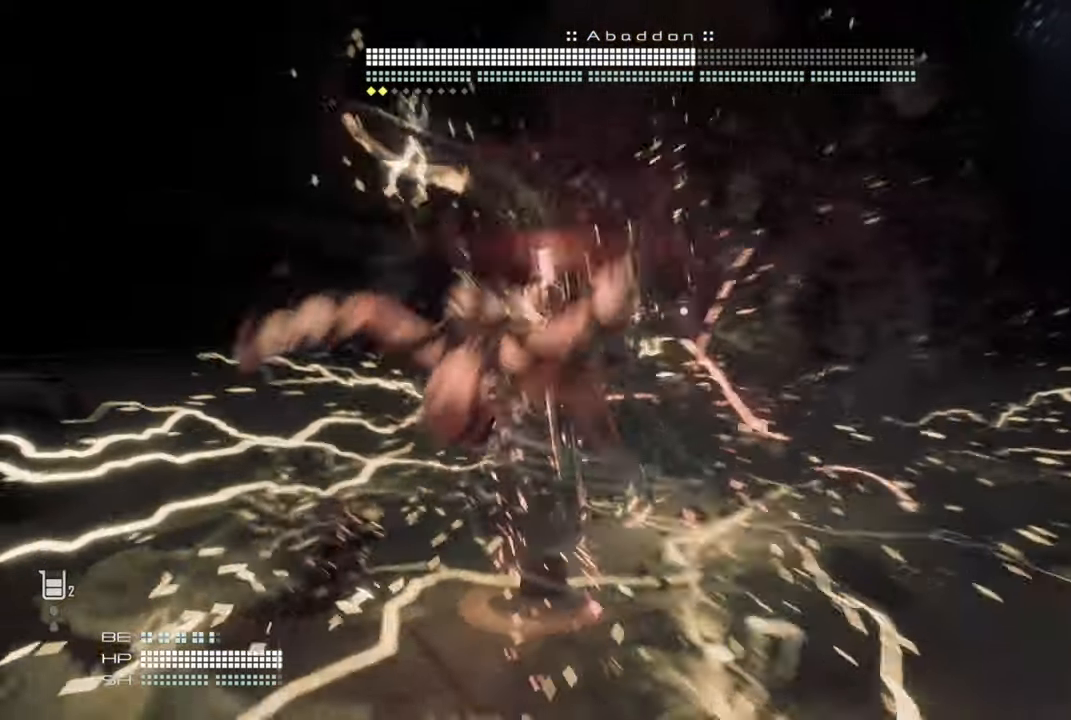
{"buttons": [], "left_stick": "up-right", "right_stick": "up-right", "events": [[233, "left_stick", "up-right"], [233, "right_stick", "up-right"], [266, "TRIANGLE", "down"], [366, "TRIANGLE", "up"]]}
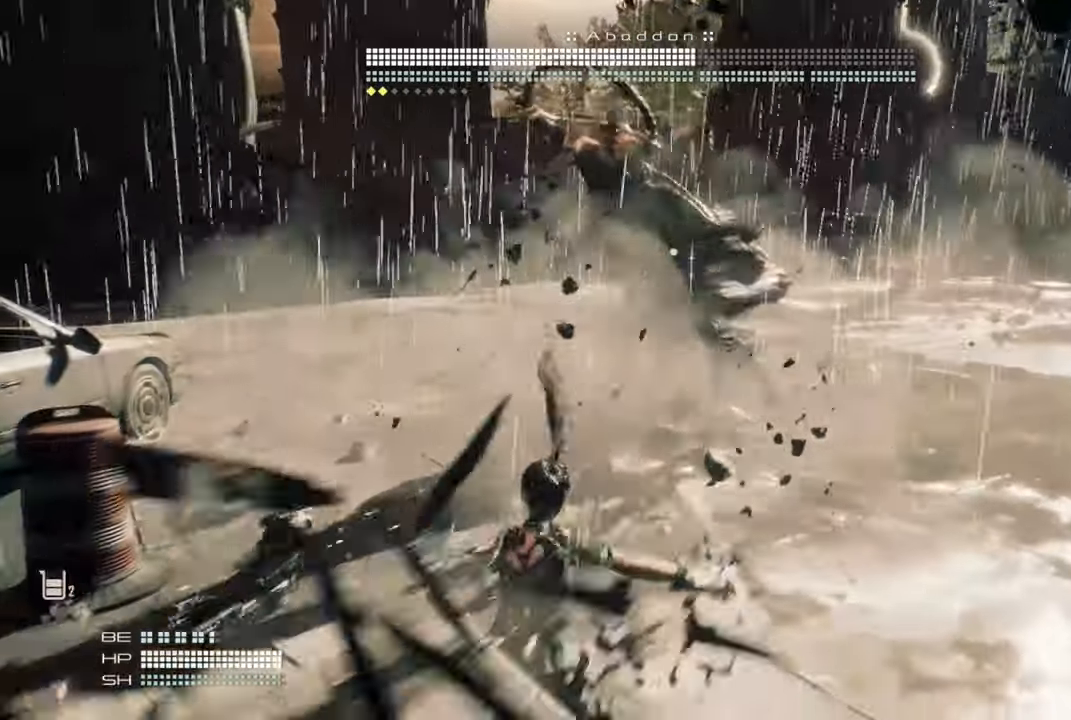
{"buttons": [], "left_stick": "up-right", "right_stick": "up-right"}
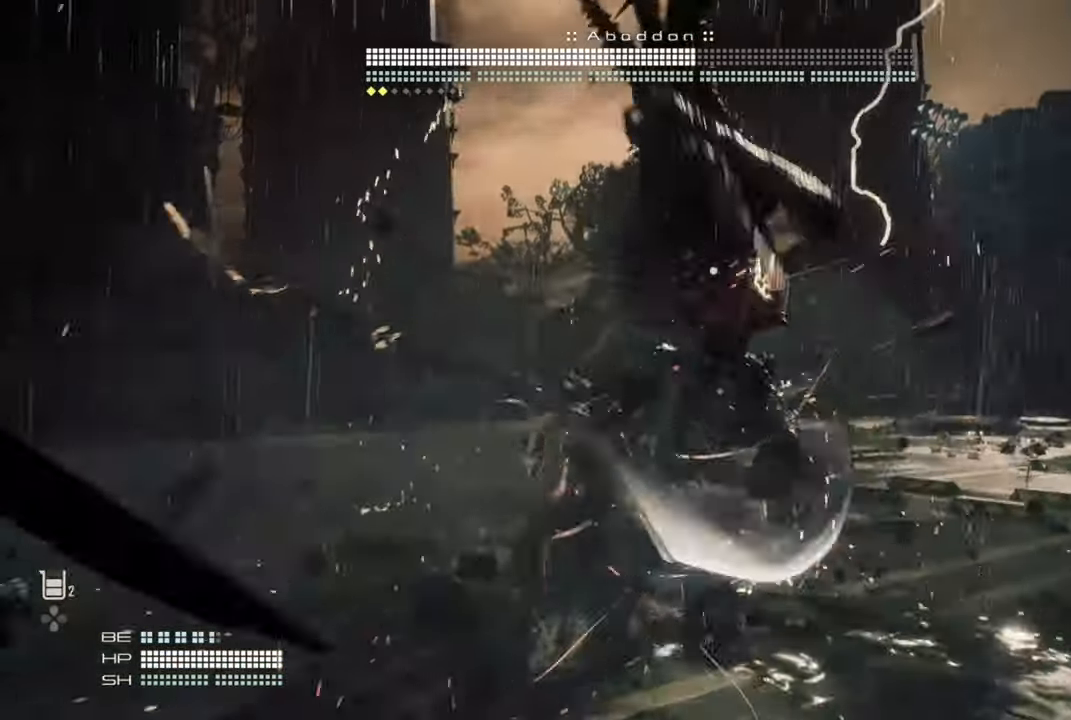
{"buttons": [], "left_stick": "up-left", "right_stick": "up-right"}
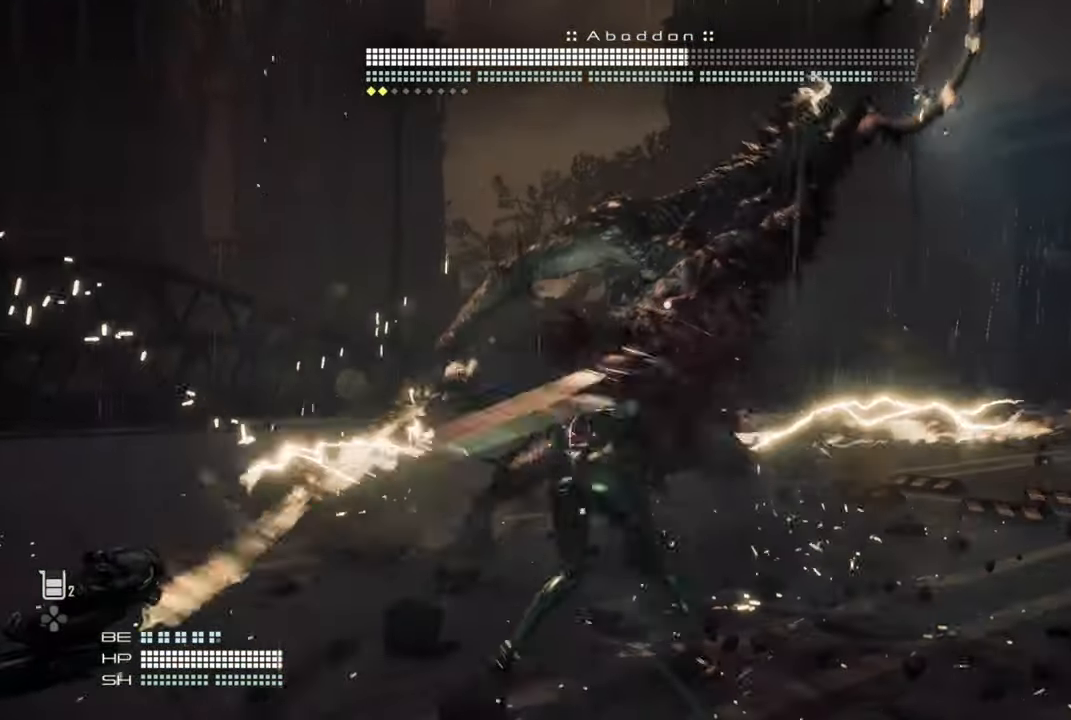
{"buttons": ["SQUARE"], "left_stick": "up", "right_stick": "right", "events": [[50, "SQUARE", "down"], [50, "left_stick", "up"], [150, "SQUARE", "up"], [200, "SQUARE", "down"], [283, "SQUARE", "up"], [333, "SQUARE", "down"], [416, "right_stick", "right"], [433, "SQUARE", "up"], [483, "SQUARE", "down"]]}
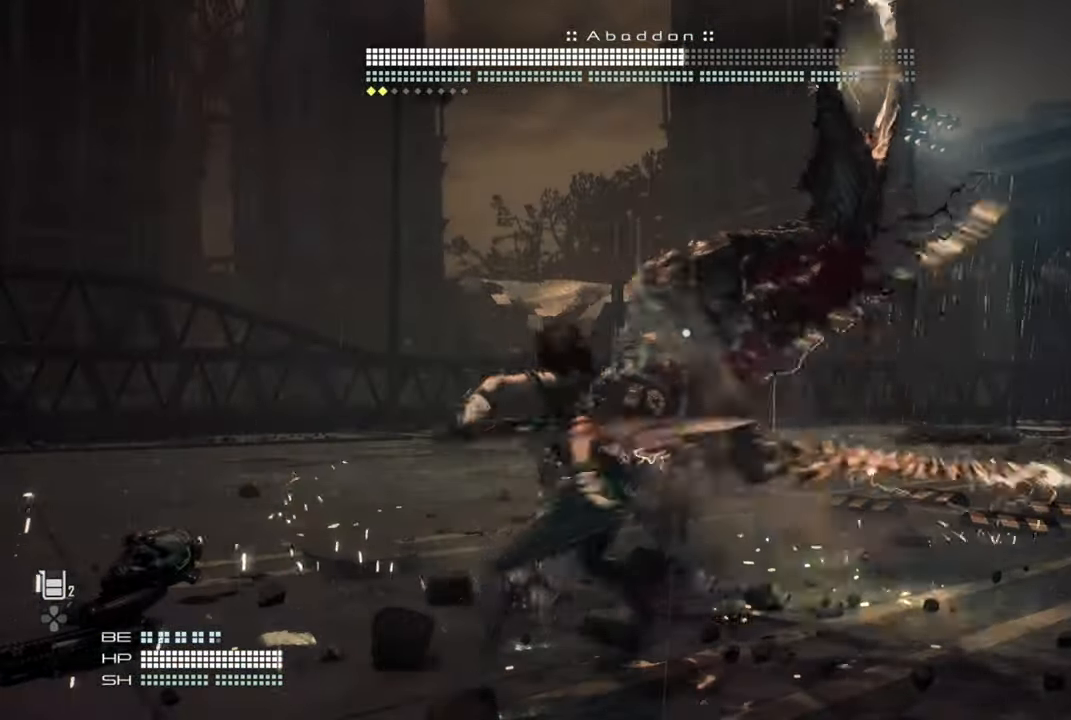
{"buttons": [], "left_stick": "right", "right_stick": "center", "events": [[50, "left_stick", "up-right"], [50, "right_stick", "center"], [66, "SQUARE", "up"], [266, "L1", "down"], [383, "L1", "up"], [400, "left_stick", "right"]]}
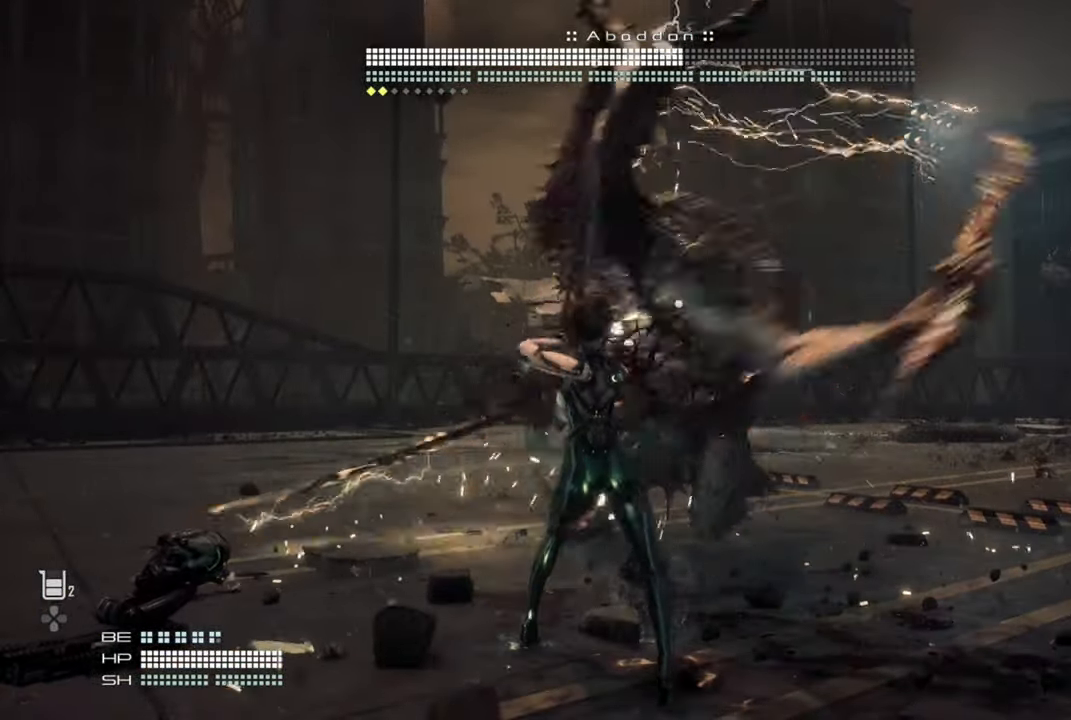
{"buttons": [], "left_stick": "right", "right_stick": "center", "events": []}
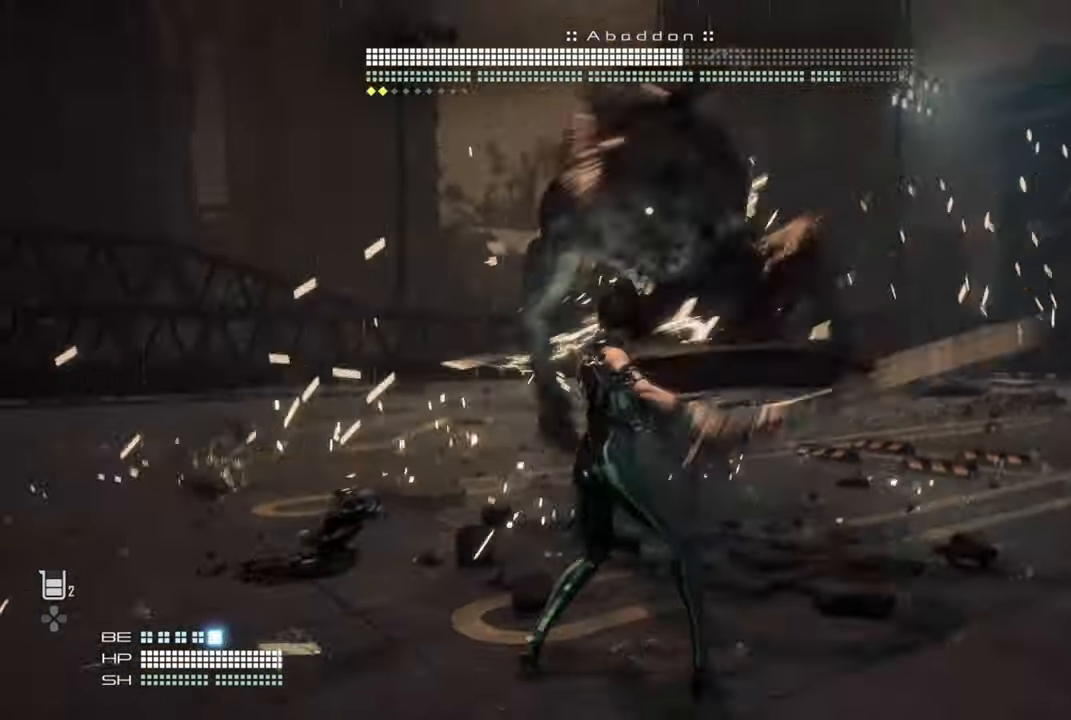
{"buttons": [], "left_stick": "right", "right_stick": "center", "events": []}
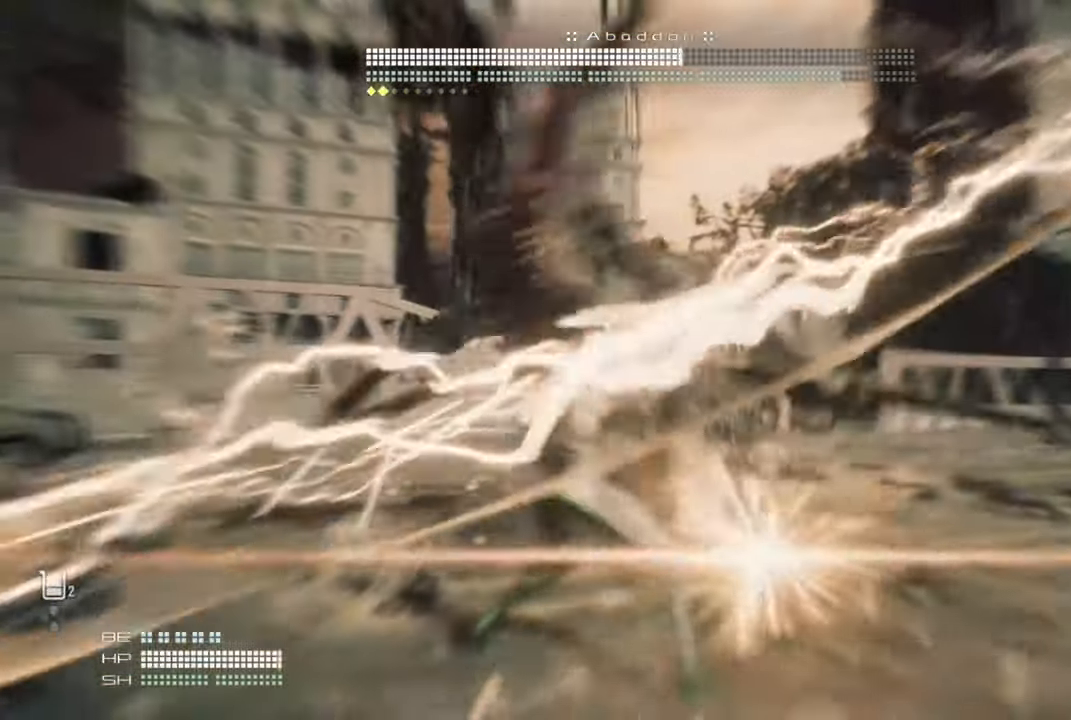
{"buttons": ["L1"], "left_stick": "right", "right_stick": "center", "events": [[450, "L1", "down"]]}